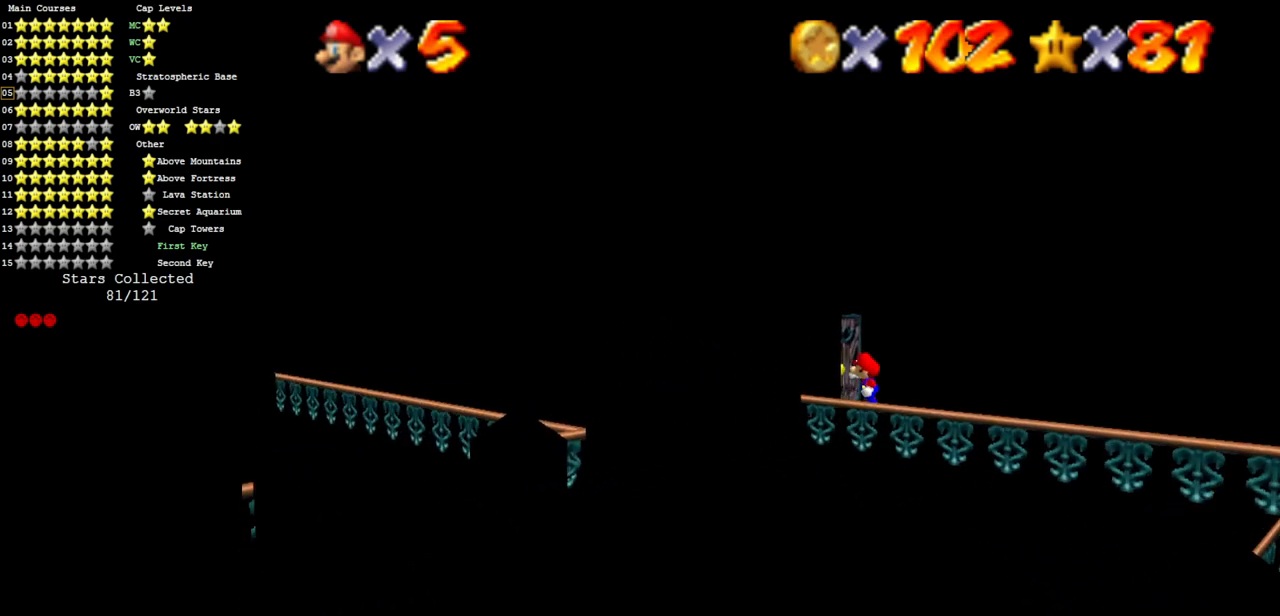
Gameplay with a controller (Nintendo layout); each line is a JSON object with the inputs held at the frame after it. "events" lists button and stick changes between this image and that frame as [ms after this image, input, new state], when the widget could be followed in between. Not read: L3 R3 other_buttons.
{"buttons": [], "left_stick": "center", "events": []}
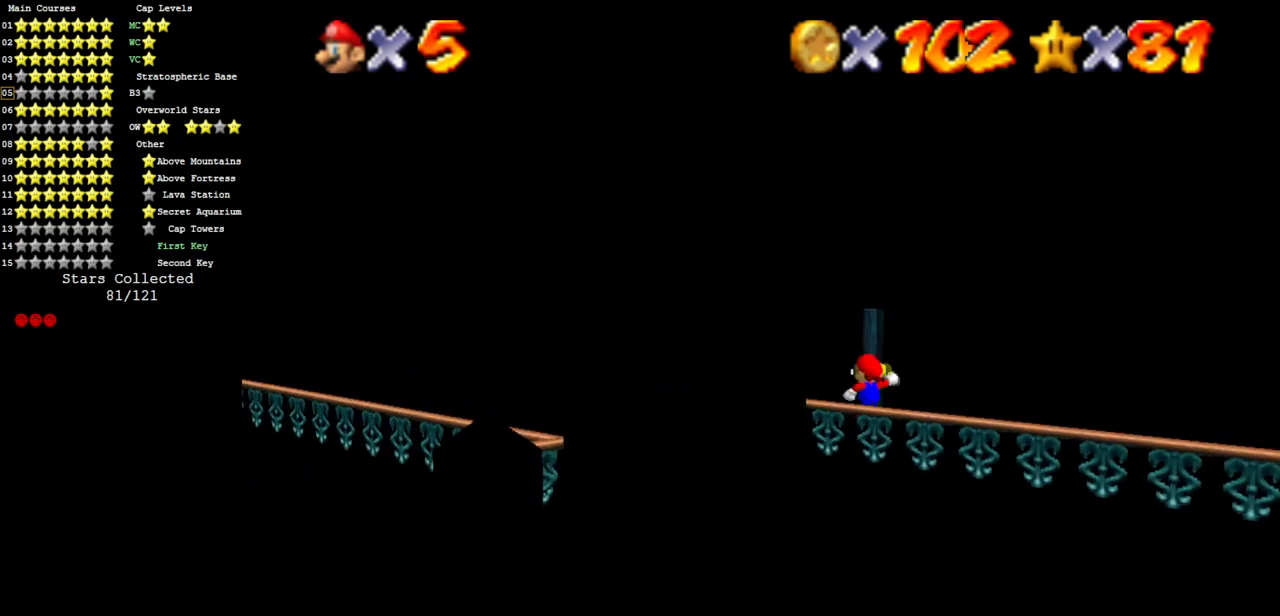
{"buttons": [], "left_stick": "center", "events": []}
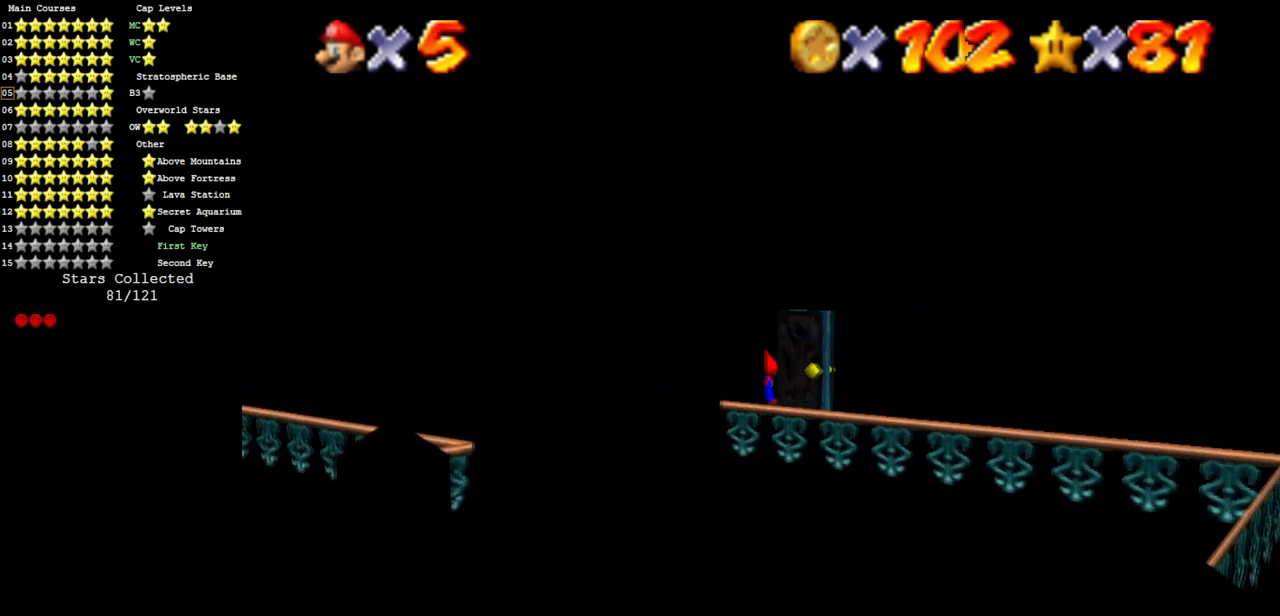
{"buttons": [], "left_stick": "up-left", "events": [[116, "left_stick", "up-left"]]}
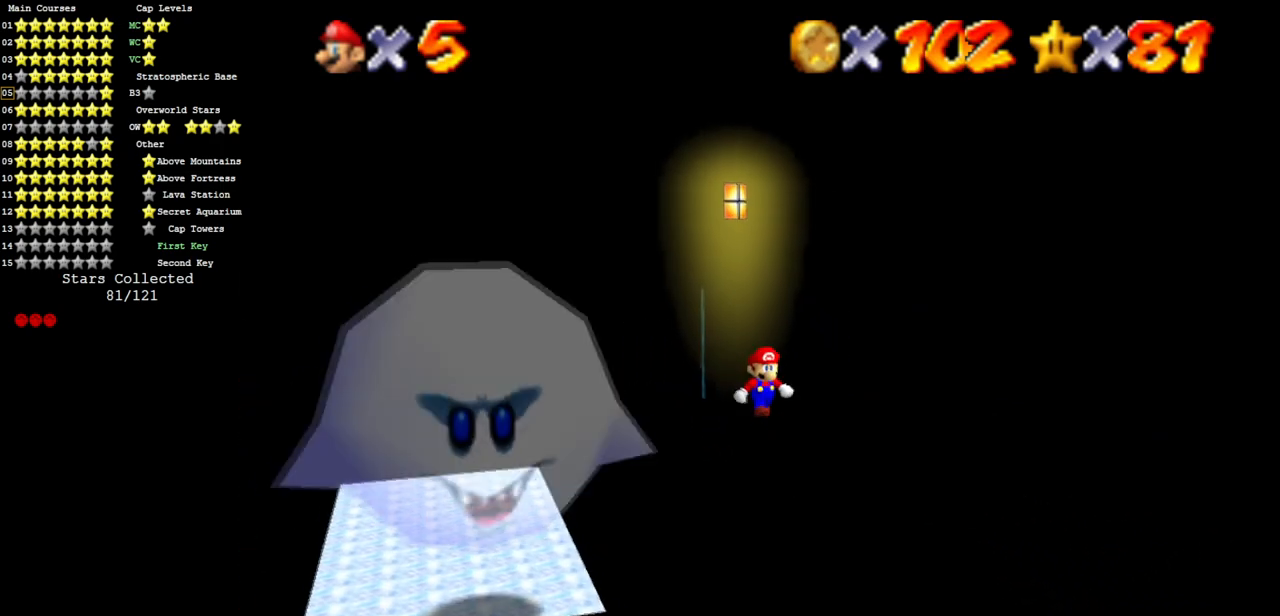
{"buttons": [], "left_stick": "down-left", "events": [[84, "left_stick", "down-left"]]}
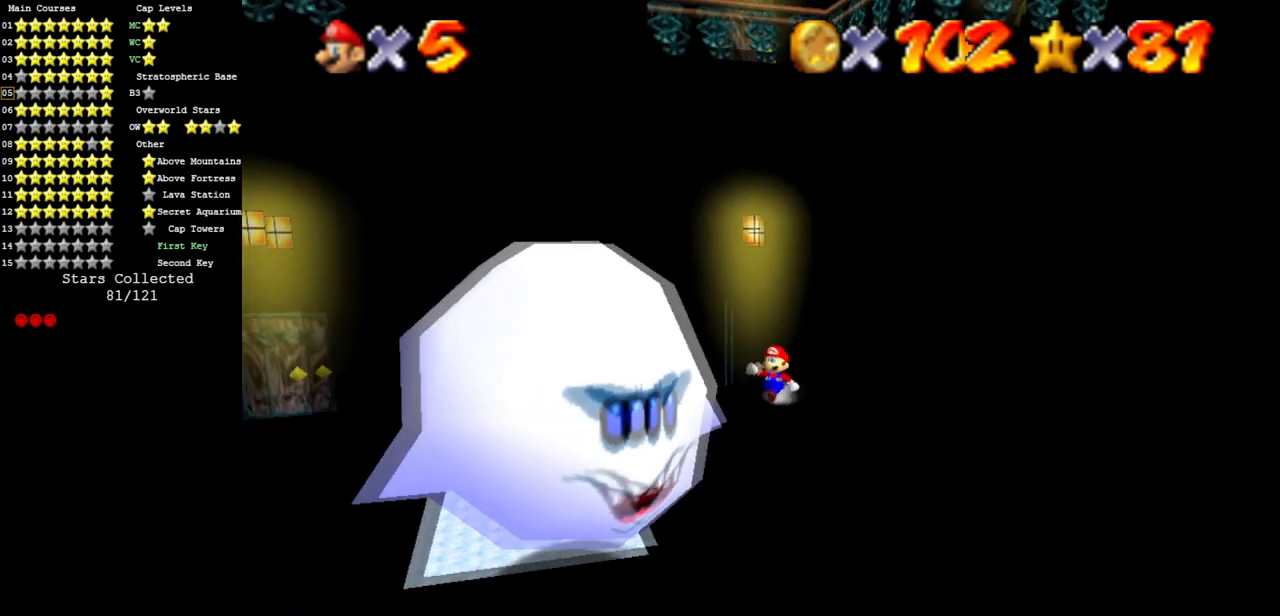
{"buttons": [], "left_stick": "down-right", "events": [[83, "left_stick", "down"], [167, "Z", "down"], [200, "B", "down"], [283, "B", "up"], [383, "Z", "up"], [500, "left_stick", "down-right"]]}
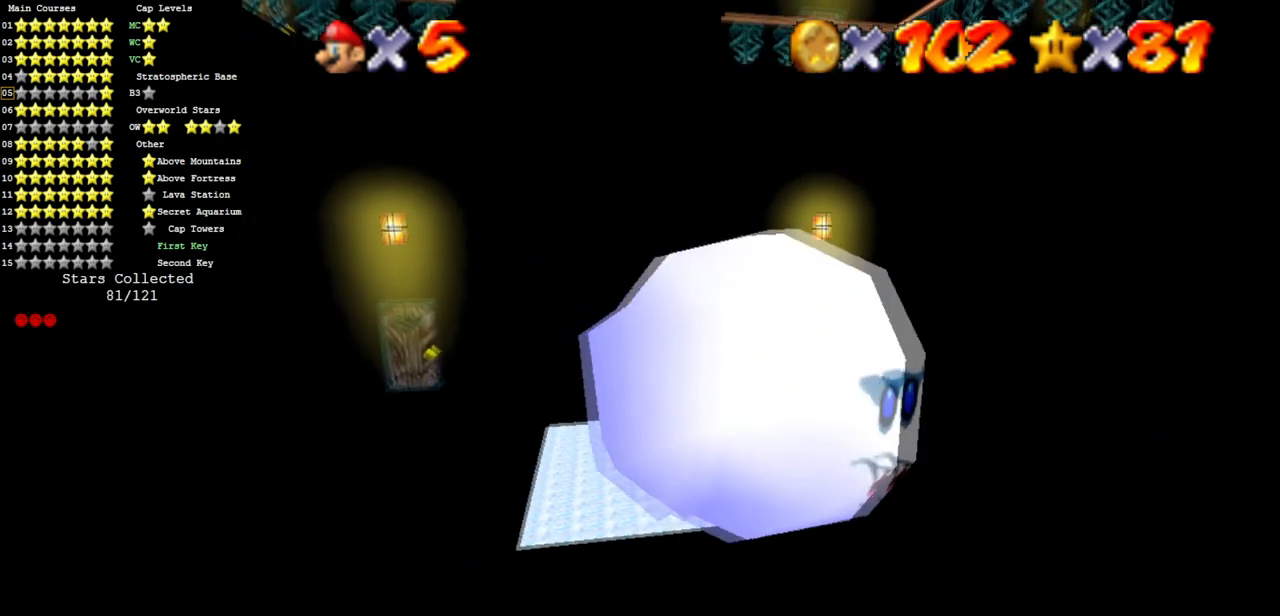
{"buttons": [], "left_stick": "right", "events": [[134, "left_stick", "right"]]}
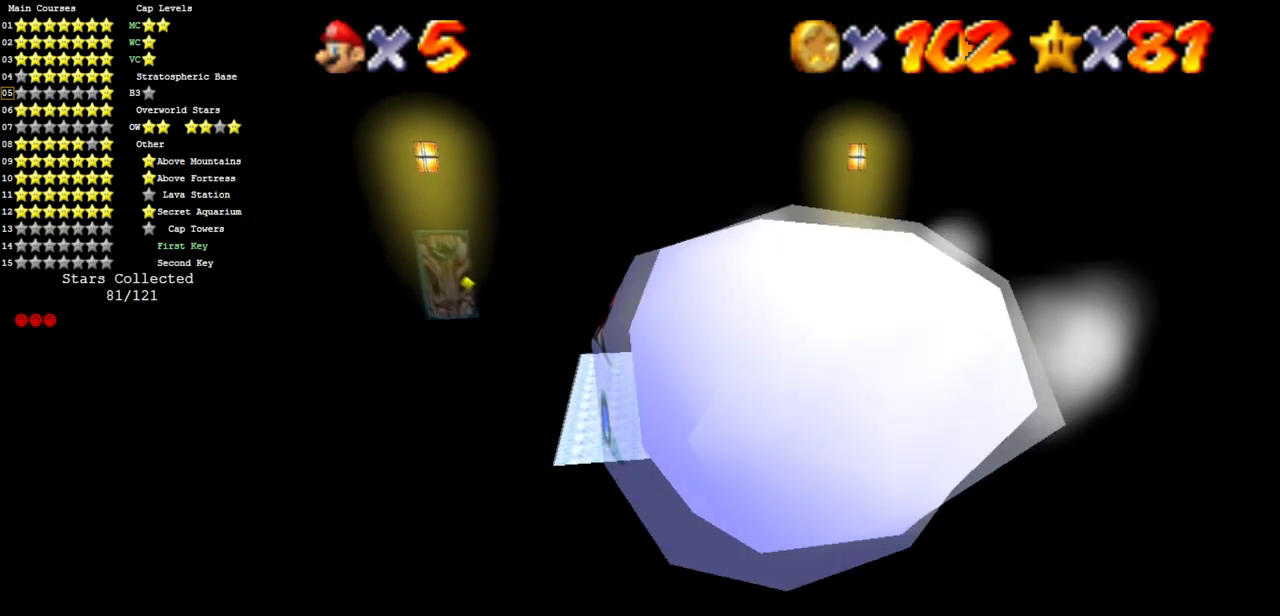
{"buttons": [], "left_stick": "down", "events": [[16, "A", "down"], [100, "A", "up"], [116, "left_stick", "up"], [350, "left_stick", "down"]]}